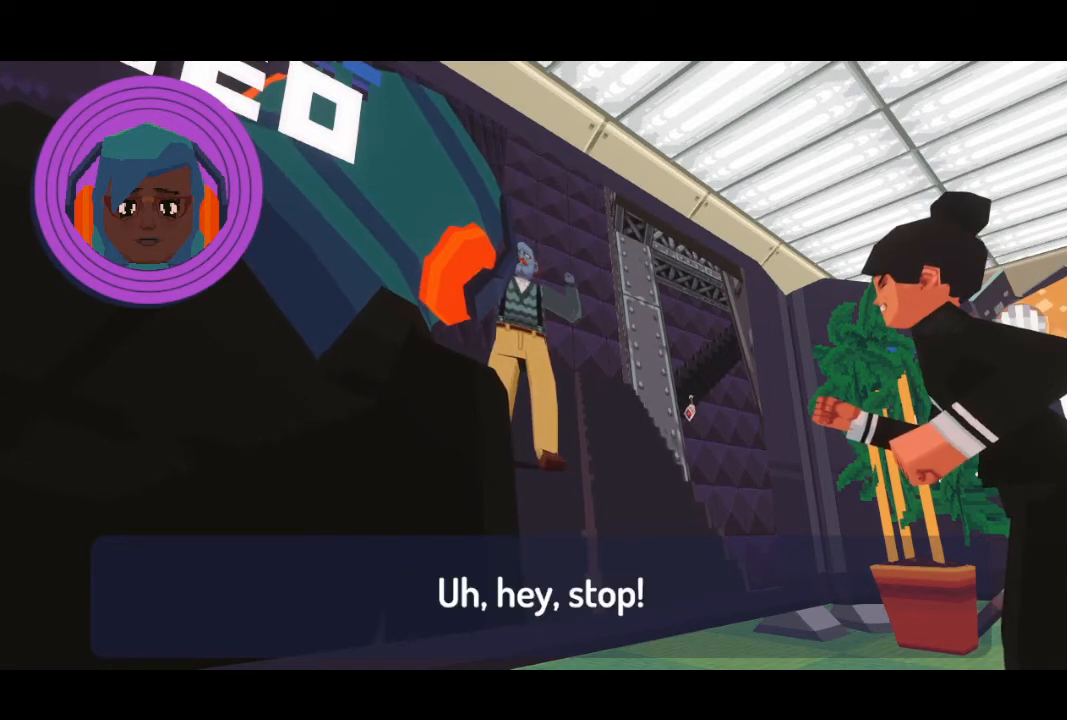
Gameplay with keyboard and mouse; each line is a JSON object with the keys and mouse buttons held at the frame after it. "events" lists presses ("down") and releases ("up") of "1", "2", "3", "4", "5", "a", "alt", "b", "c", "ctrl", "d", "e", "f", "g", "q", "r", "s", "shift", "space", "t", "tab", "tilde", "v", "w", "x", "z", "mouse_left", "mouse_wheel", "mouse_right", "mouse_mb4" and "mouse_mb5" between this image and that frame as [ms after this image, input, new state], when the widget could be followed in between. "mouse_left", "mouse_wheel", "mouse_right", "mouse_mb4", "mouse_mb5" = the "left", "wheel", "right", "mb4", "mb5" buttons of the "mouse" list. No other keys are recorded. "wheel" means that the mouse wheel is clicked or scrolled. Mouse movement is not recorded.
{"keys": [], "mouse": [], "events": [[167, "space", "down"], [200, "space", "up"]]}
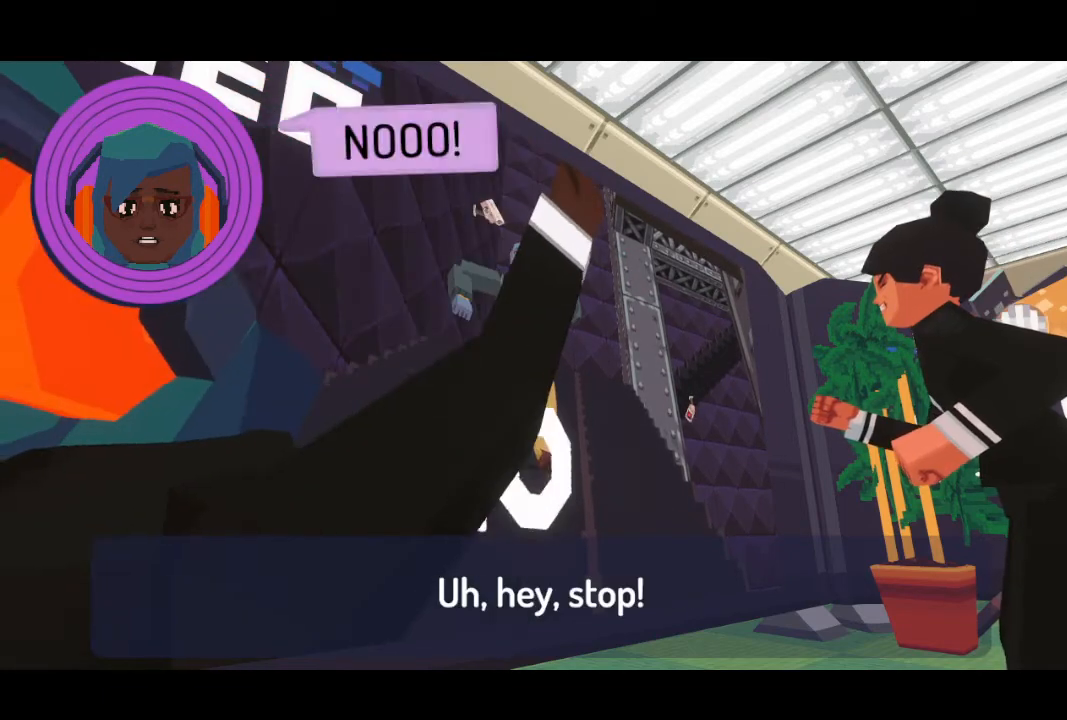
{"keys": [], "mouse": [], "events": []}
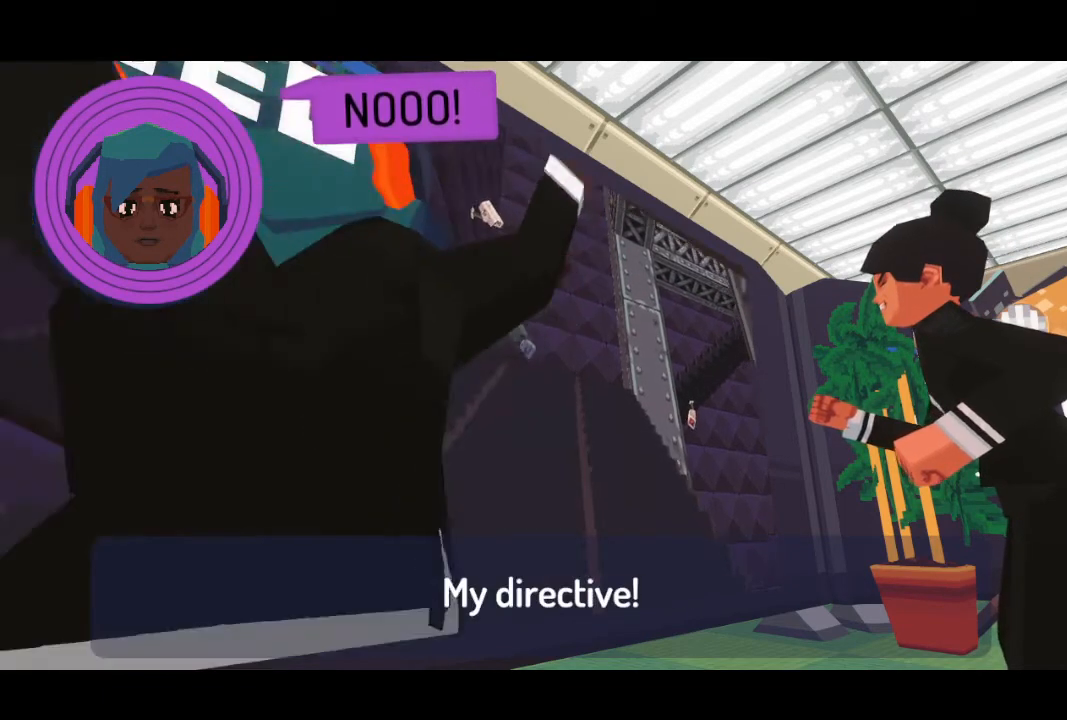
{"keys": [], "mouse": [], "events": []}
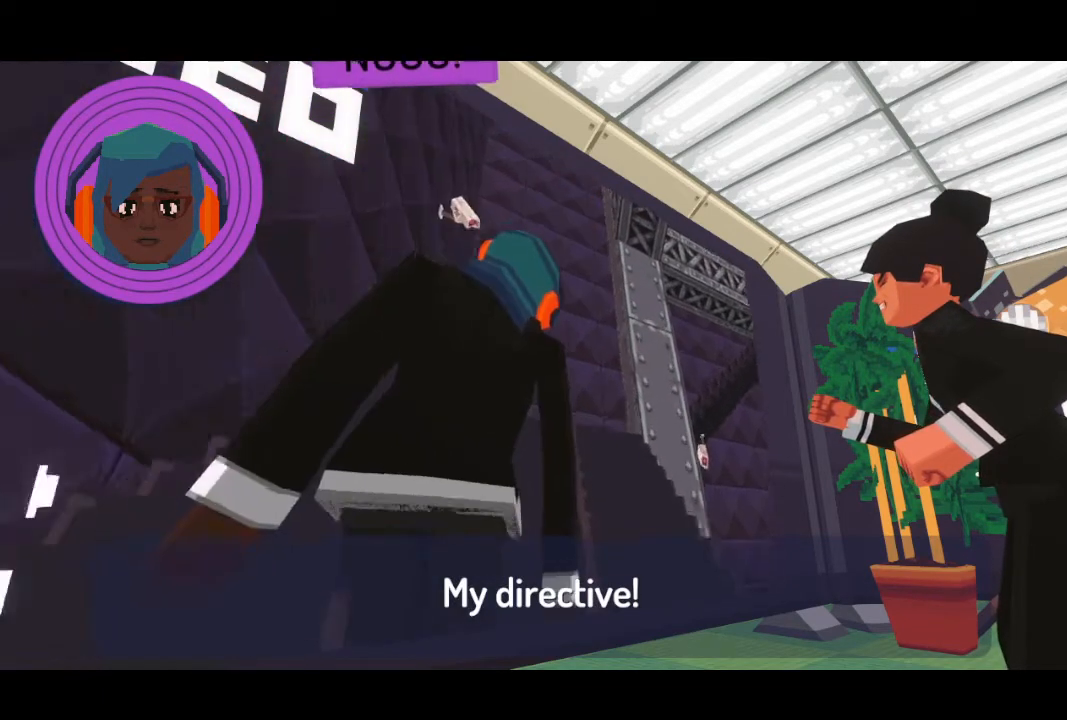
{"keys": [], "mouse": [], "events": []}
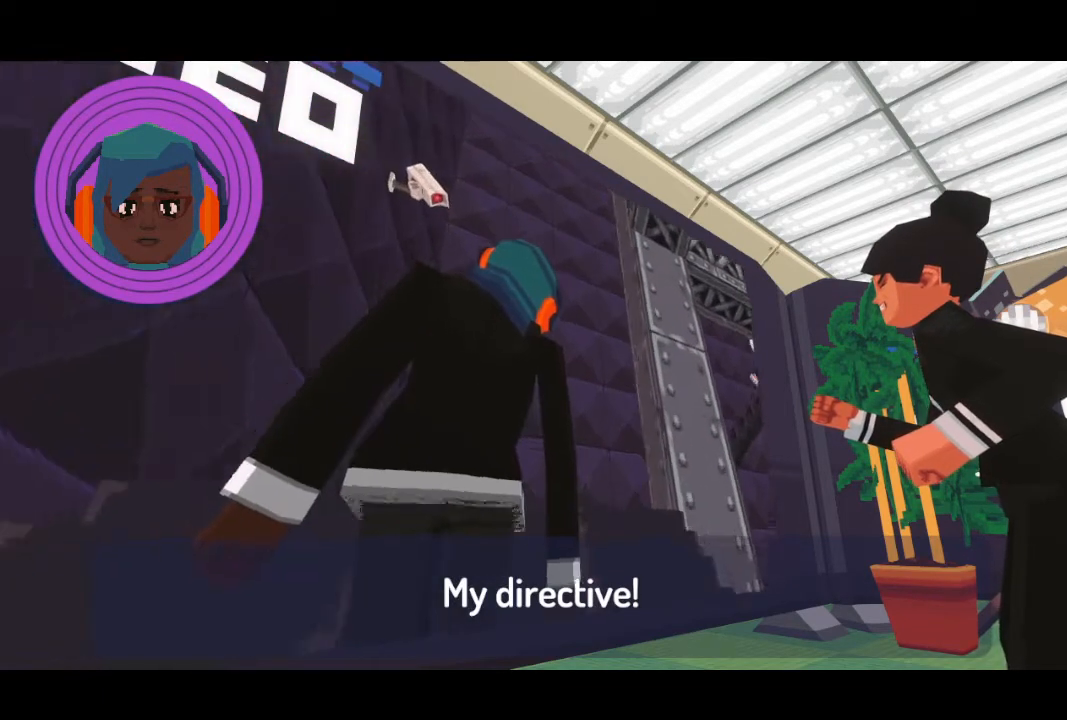
{"keys": [], "mouse": [], "events": []}
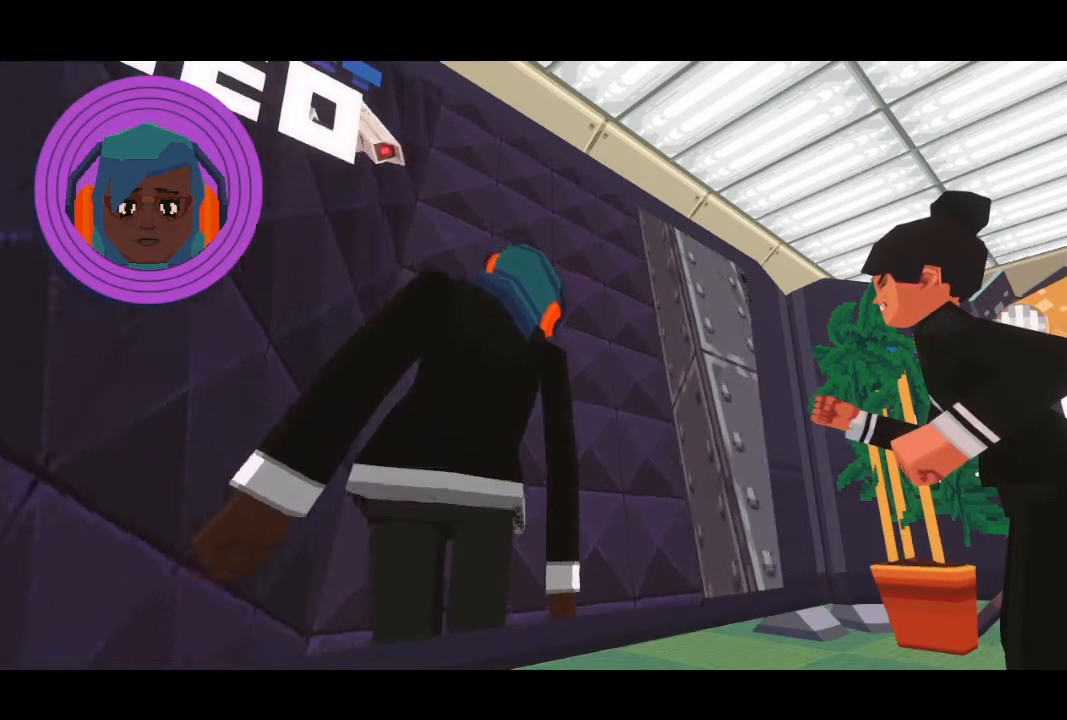
{"keys": [], "mouse": [], "events": []}
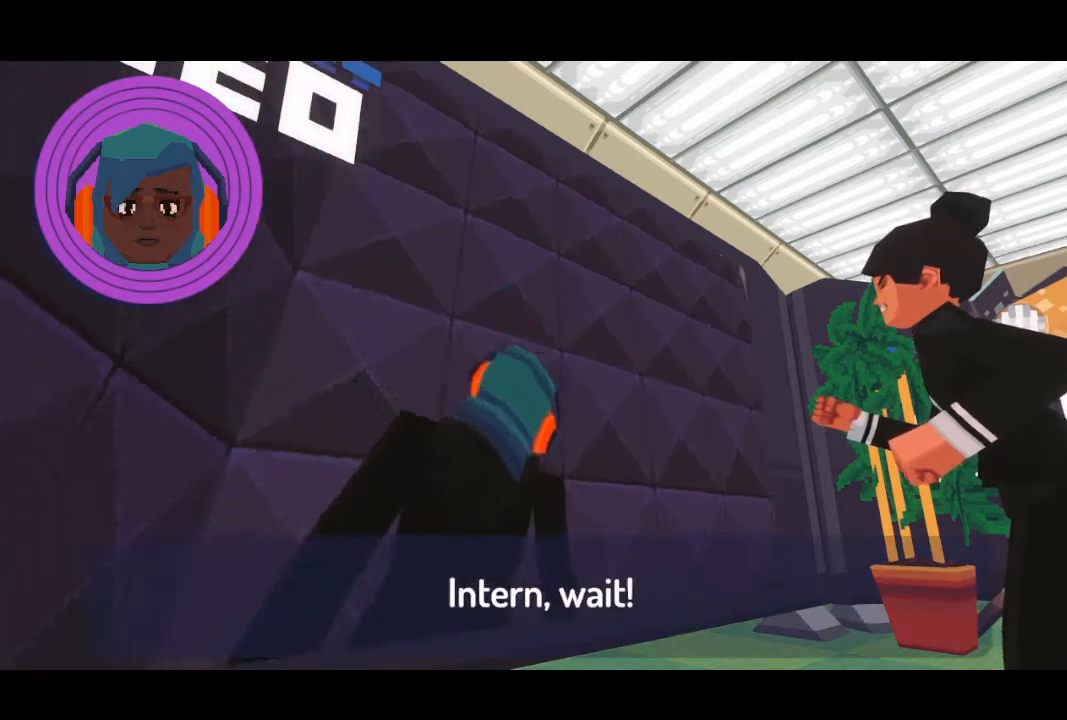
{"keys": [], "mouse": [], "events": []}
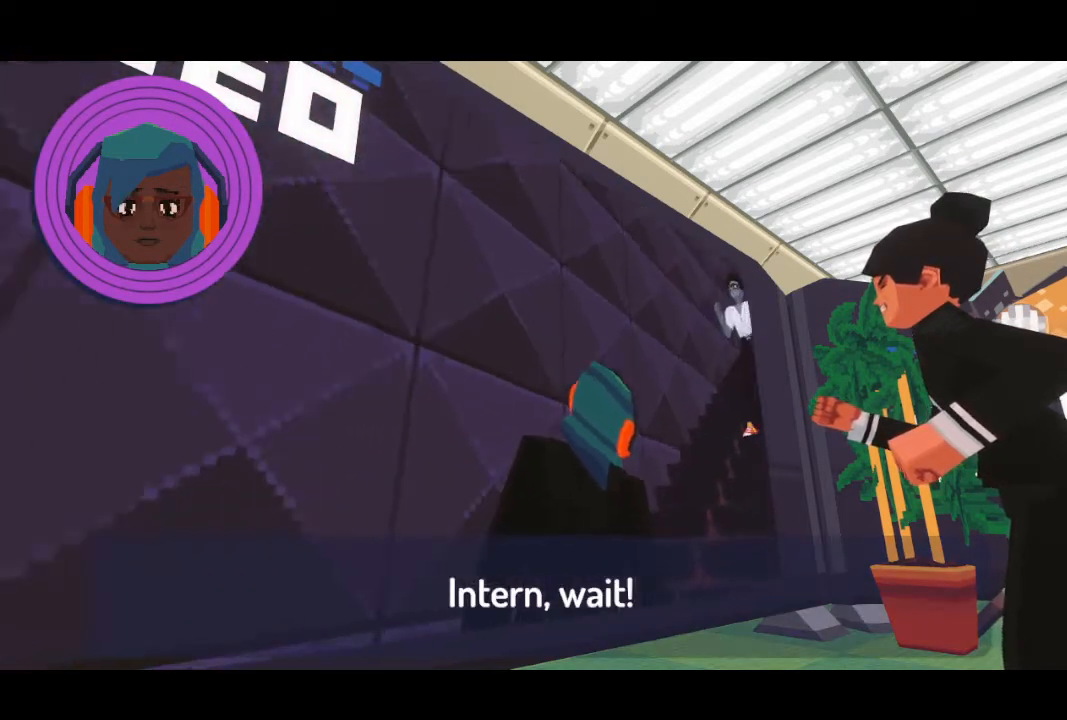
{"keys": [], "mouse": [], "events": []}
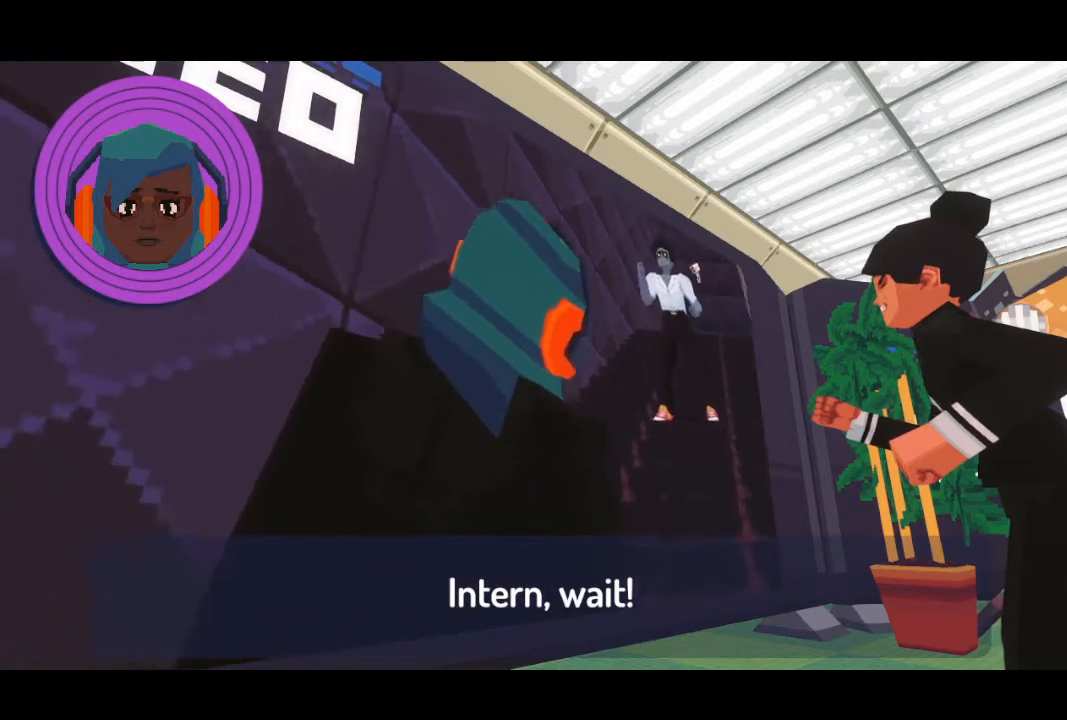
{"keys": [], "mouse": [], "events": []}
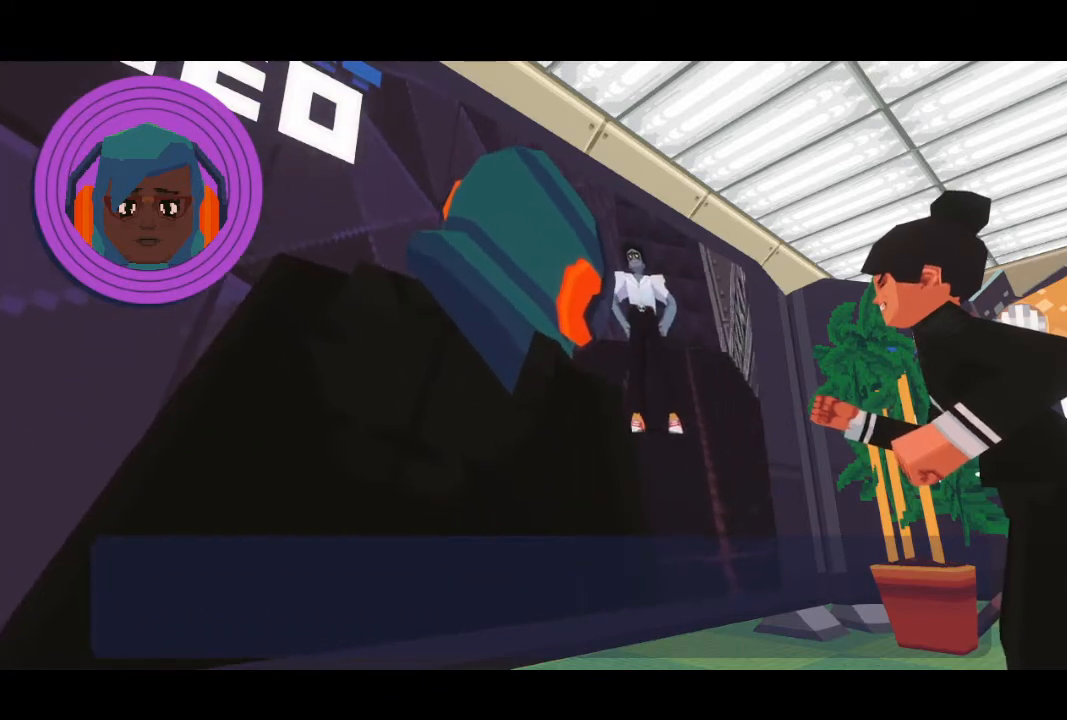
{"keys": [], "mouse": [], "events": []}
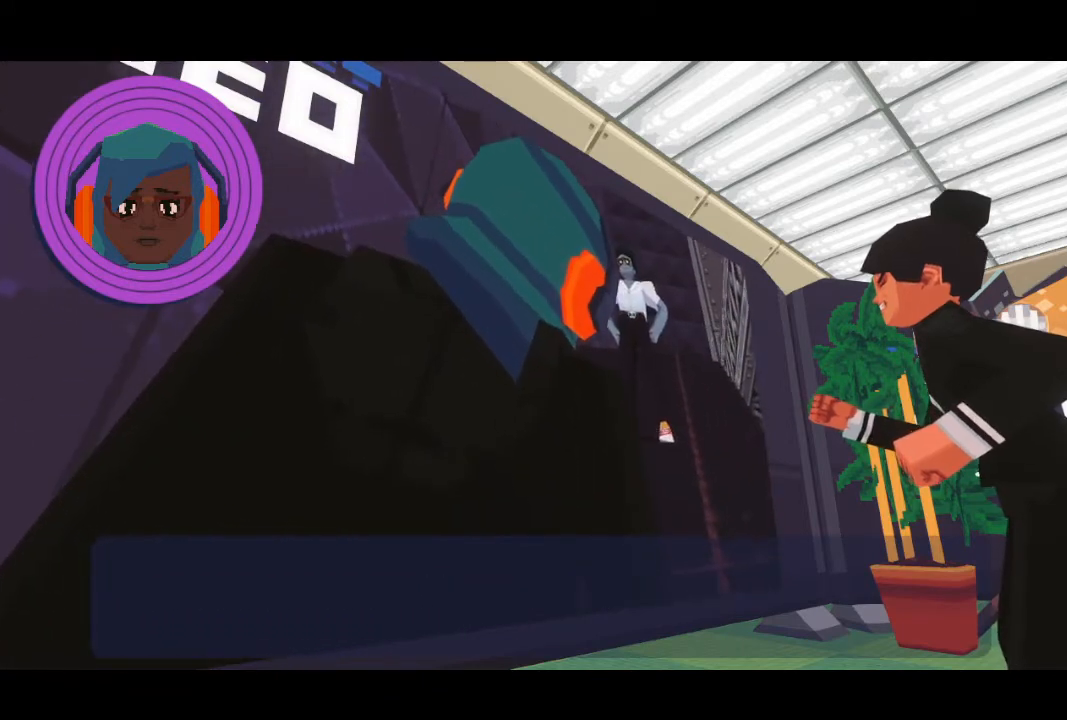
{"keys": [], "mouse": [], "events": []}
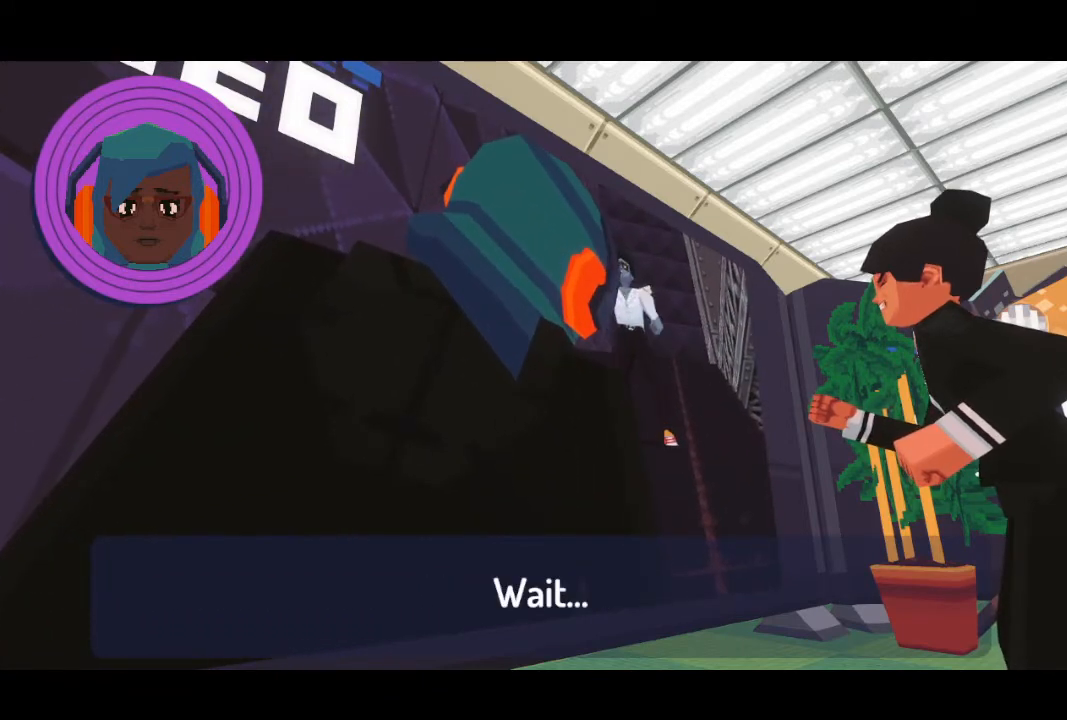
{"keys": [], "mouse": [], "events": [[367, "space", "down"], [434, "space", "up"]]}